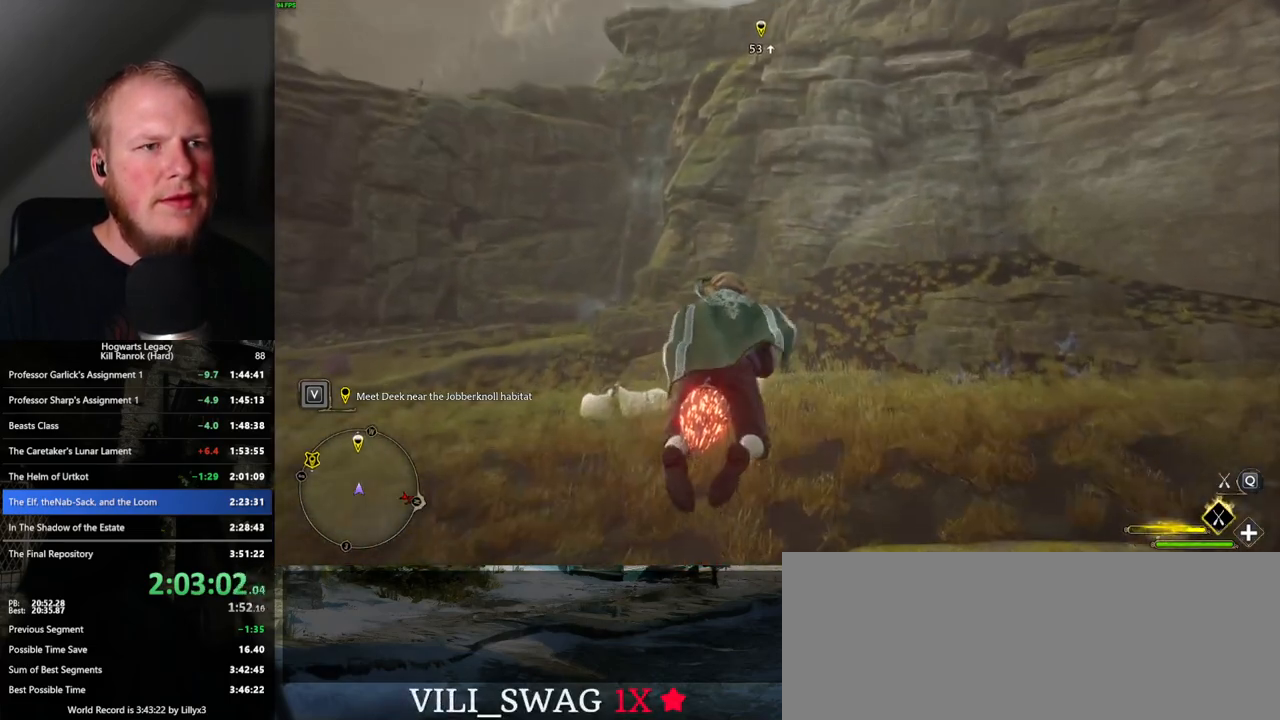
Gameplay with keyboard and mouse; each line is a JSON object with the keys and mouse buttons held at the frame after it. "events" lists presses ("down") and releases ("up") of ".", "/", "0", "1", "2", "3", "4", "5", "6", "7", "8", "9", "a", "alt_l", "alt_r", "b", "backslash", "backspace", "c", "caps_lock", "comma", "ctrl_l", "ctrl_r", "d", "e", "equals", "escape", "f", "f1", "f10", "f11", "f12", "f2", "f3", "f4", "f5", "f6", "f7", "f8", "f9", "g", "h", "i", "j", "k", "l", "lbracket", "m", "minus", "n", "o", "p", "q", "quote", "r", "rbracket", "return", "s", "semicolon", "shift_l", "shift_r", "space", "super", "t", "tab", "tilde", "u", "v", "w", "x", "y", "z", "mouse_left", "mouse_wheel", "mouse_right", "mouse_mb4" and "mouse_mb5" between this image and that frame as [ms after this image, input, new state], when the widget could be followed in between. "mouse_left", "mouse_wheel", "mouse_right", "mouse_mb4", "mouse_mb5" = the "left", "wheel", "right", "mb4", "mb5" buttons of the "mouse" list. No other keys are recorded. "wheel" means that the mouse wheel is clicked or scrolled. Mouse movement is not recorded.
{"keys": ["space", "w"], "mouse": ["left"], "events": []}
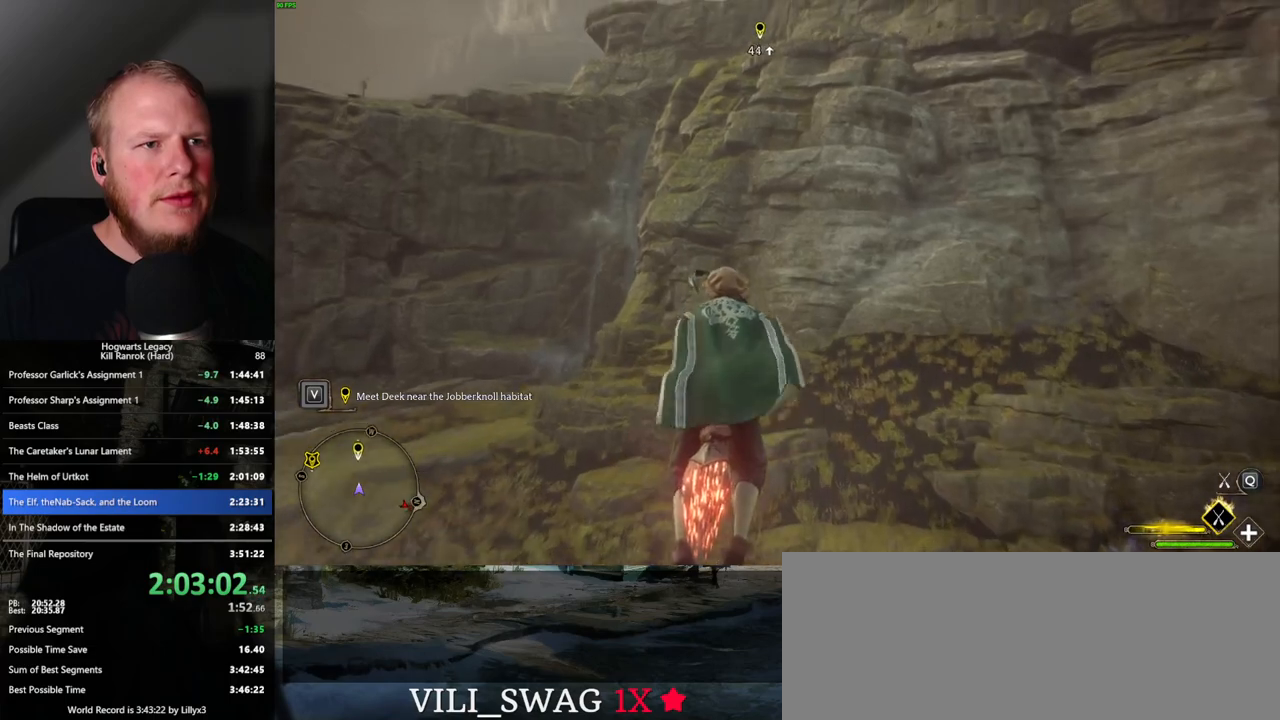
{"keys": ["space", "w"], "mouse": ["left"], "events": []}
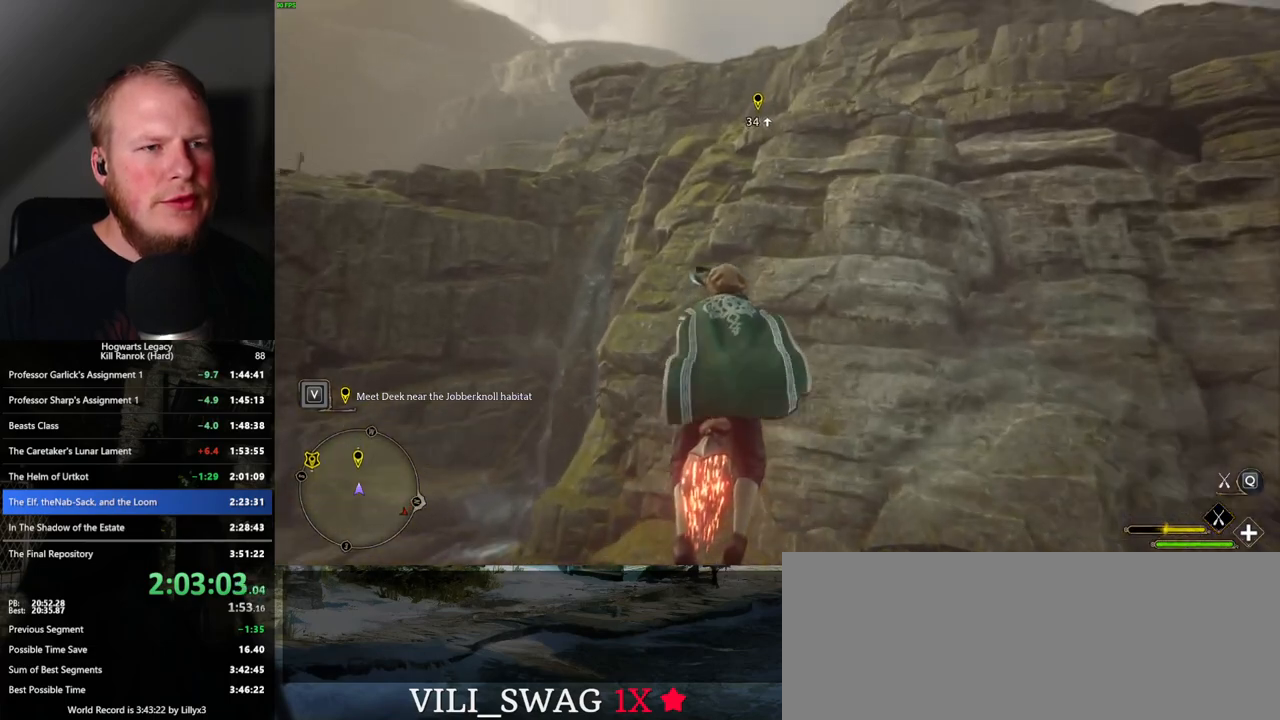
{"keys": ["space", "w"], "mouse": ["left"], "events": []}
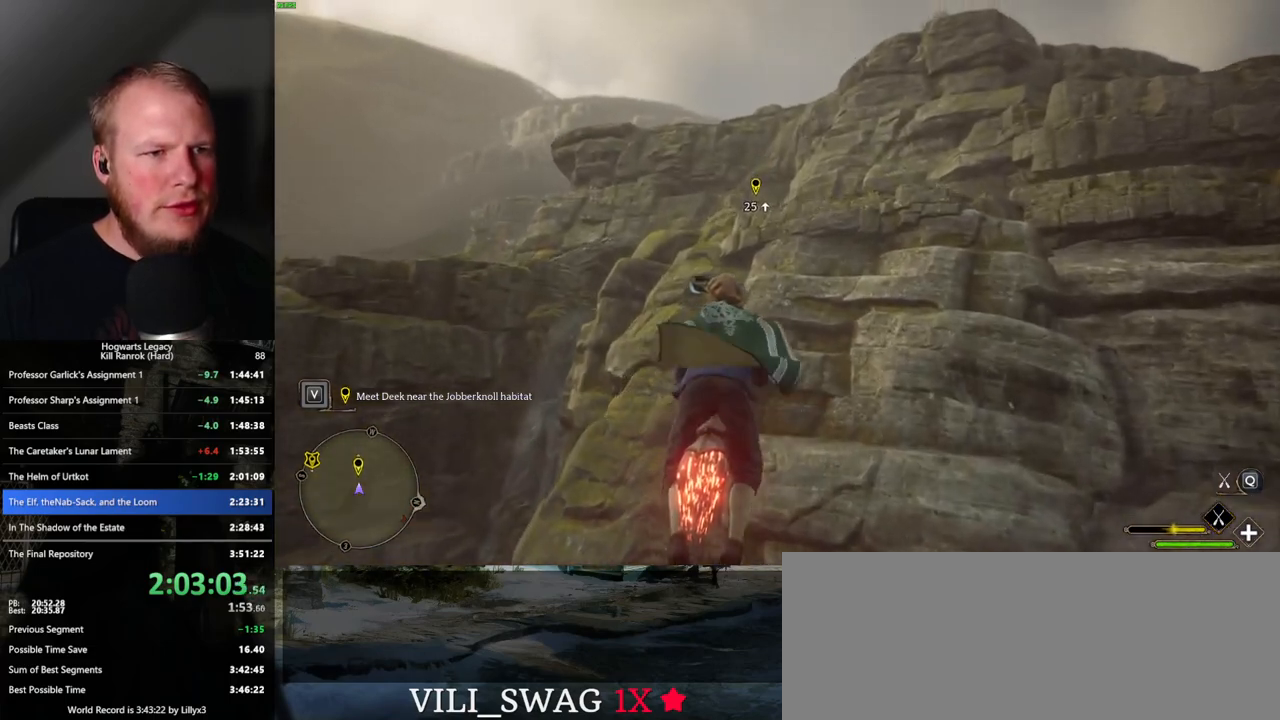
{"keys": ["ctrl_l", "w"], "mouse": ["left"], "events": [[350, "space", "up"], [500, "ctrl_l", "down"]]}
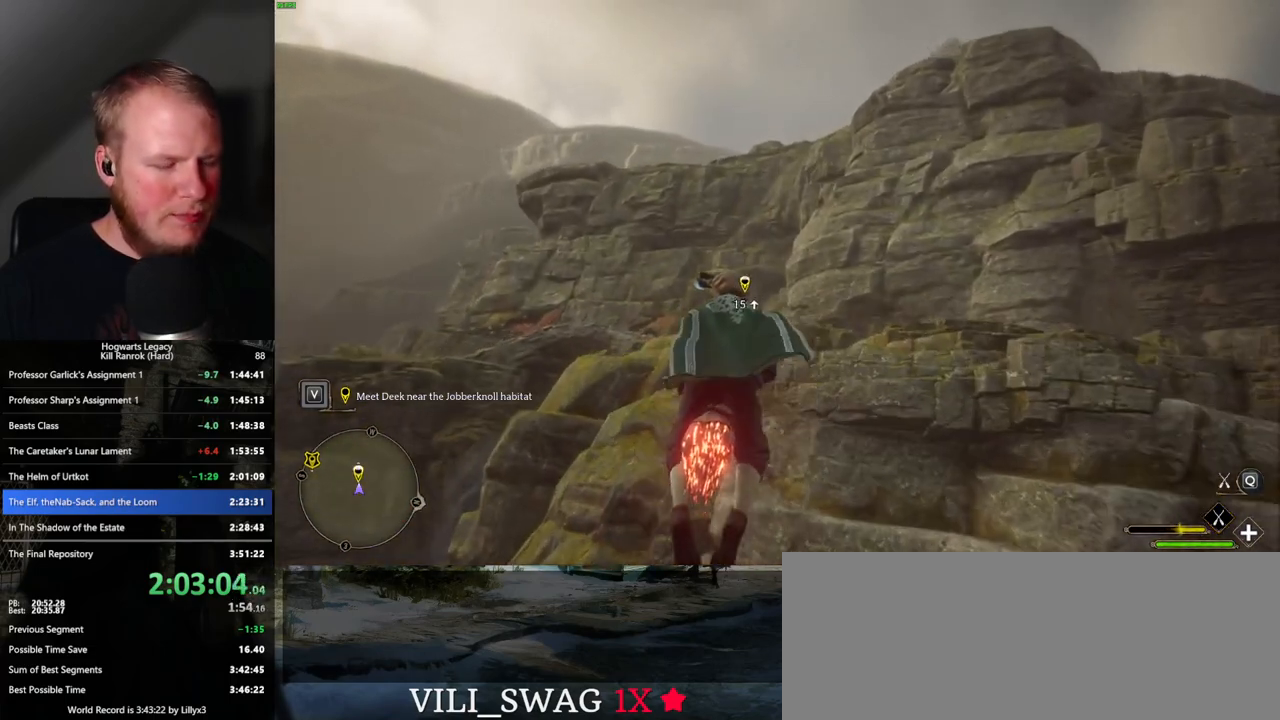
{"keys": ["b", "ctrl_l", "w"], "mouse": ["left"], "events": [[83, "ctrl_l", "up"], [367, "ctrl_l", "down"], [500, "b", "down"]]}
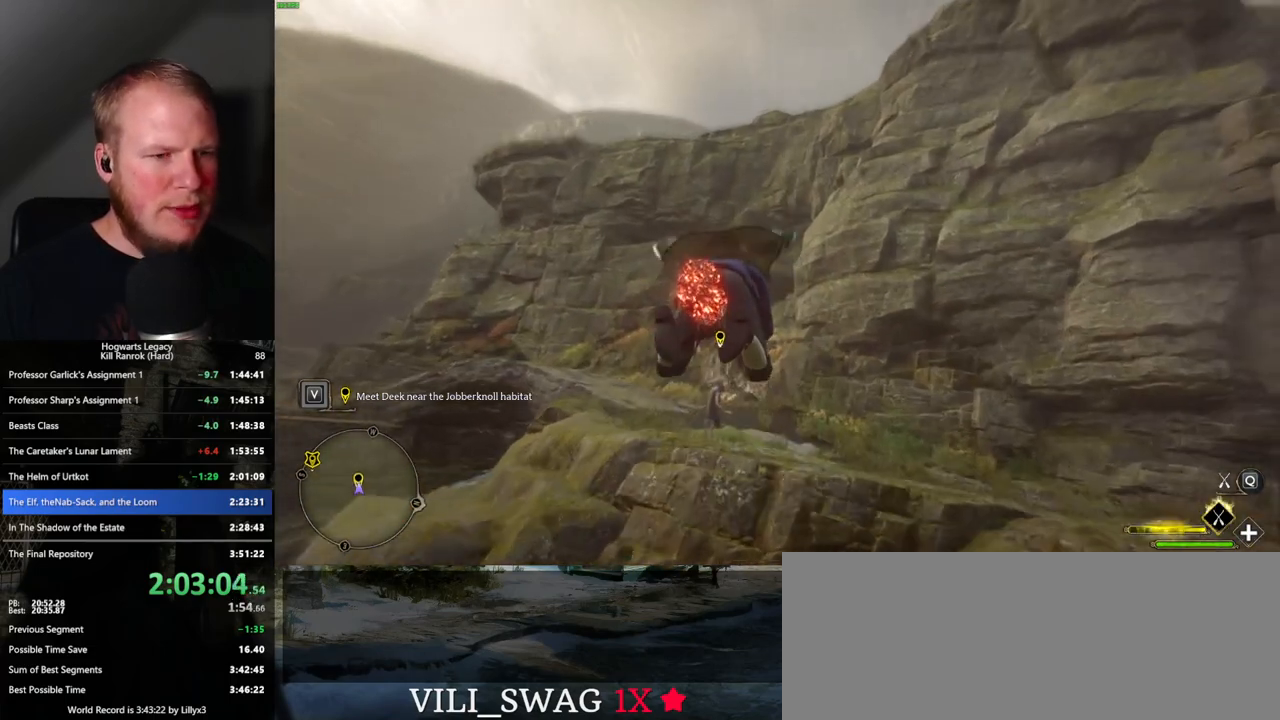
{"keys": ["w"], "mouse": [], "events": [[50, "mouse_left", "up"], [167, "ctrl_l", "up"], [317, "b", "up"]]}
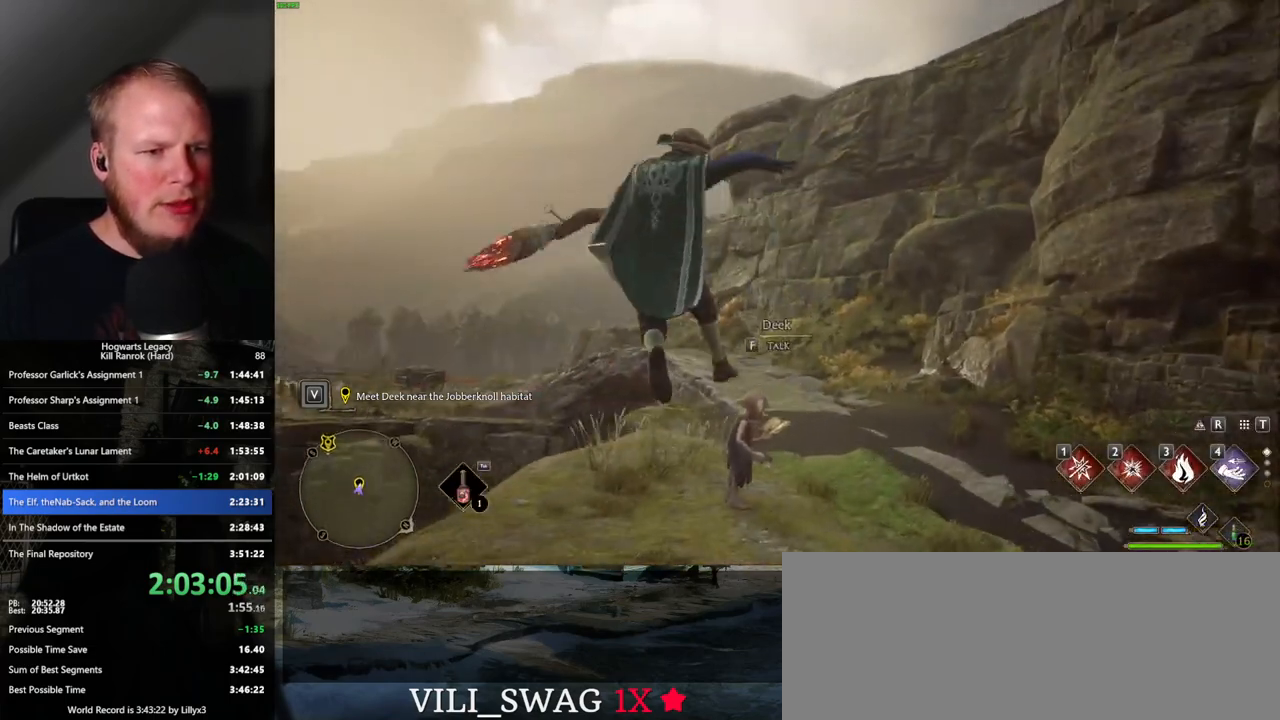
{"keys": [], "mouse": [], "events": [[17, "f", "down"], [100, "f", "up"], [183, "f", "down"], [233, "w", "up"], [267, "f", "up"], [333, "f", "down"], [417, "f", "up"]]}
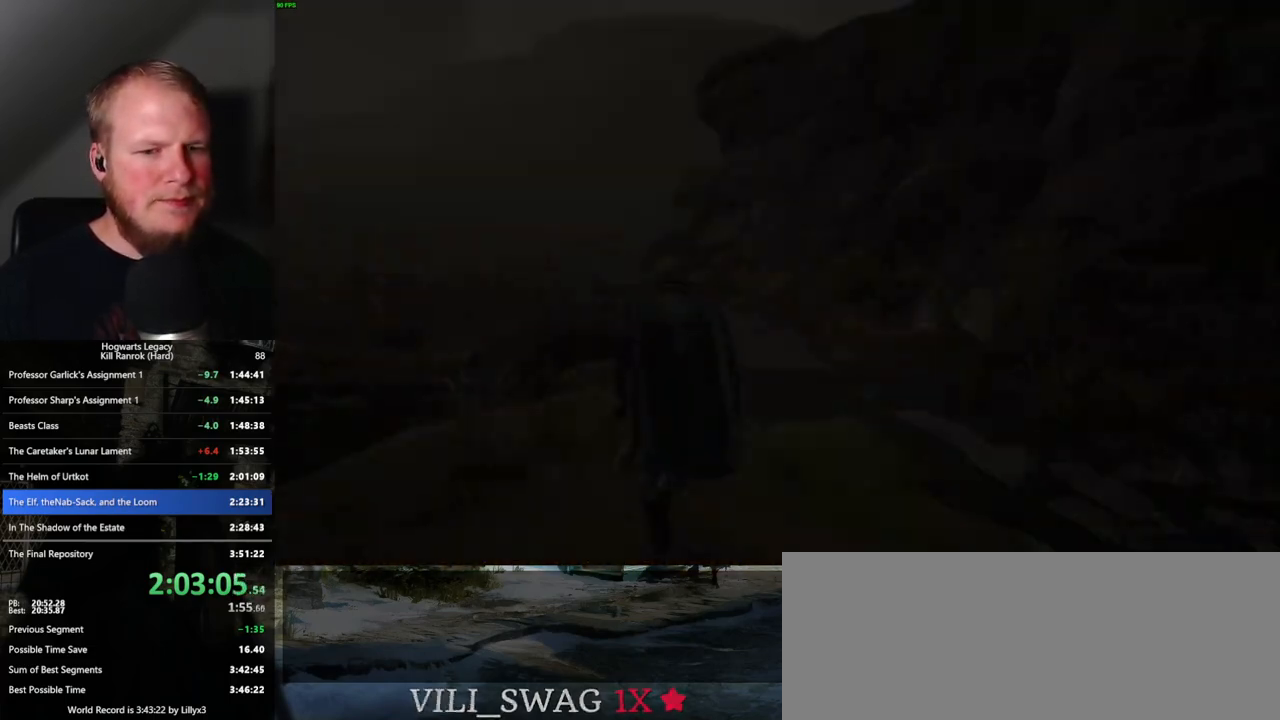
{"keys": ["q"], "mouse": ["wheel"], "events": [[417, "q", "down"], [433, "space", "down"], [450, "mouse_wheel", "down"], [500, "space", "up"]]}
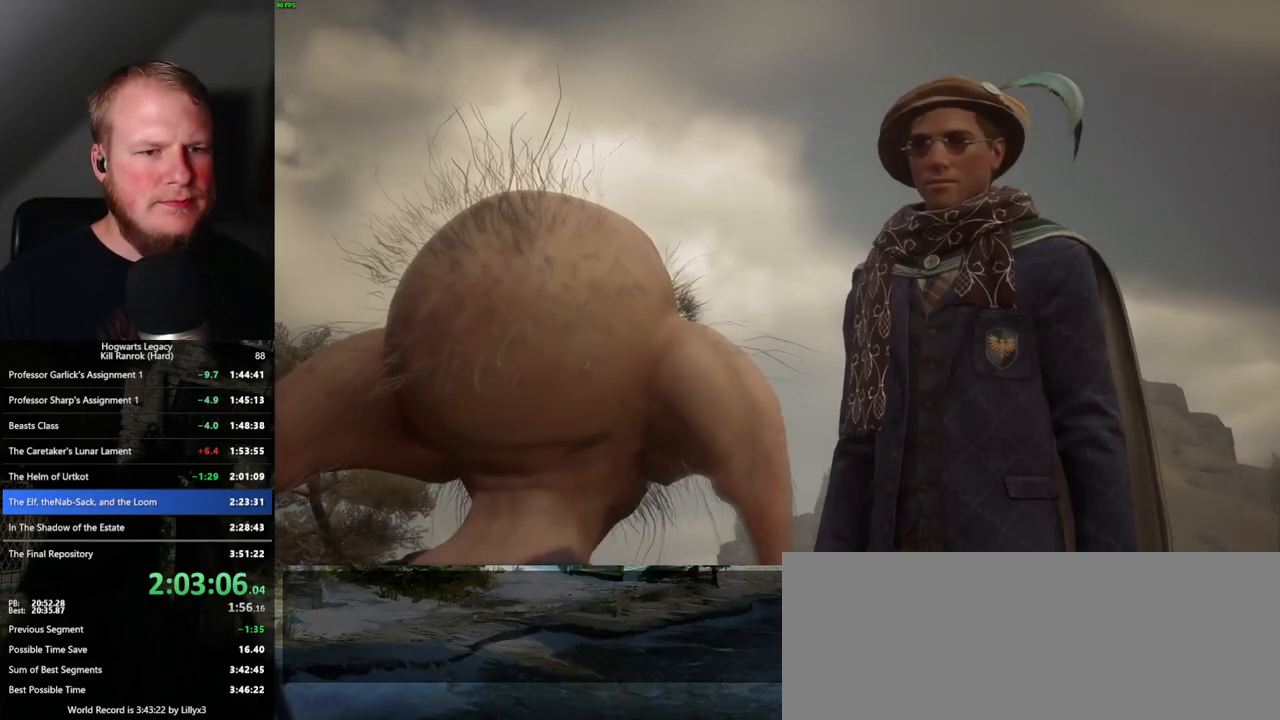
{"keys": [], "mouse": [], "events": [[17, "q", "up"], [133, "mouse_wheel", "up"], [133, "q", "down"], [150, "space", "down"], [167, "q", "up"], [217, "space", "up"], [250, "space", "down"], [267, "q", "down"], [317, "q", "up"], [350, "space", "up"], [383, "mouse_wheel", "down"], [400, "mouse_wheel", "up"], [417, "q", "down"], [417, "space", "down"], [433, "mouse_wheel", "down"], [483, "mouse_wheel", "up"], [483, "q", "up"], [483, "space", "up"]]}
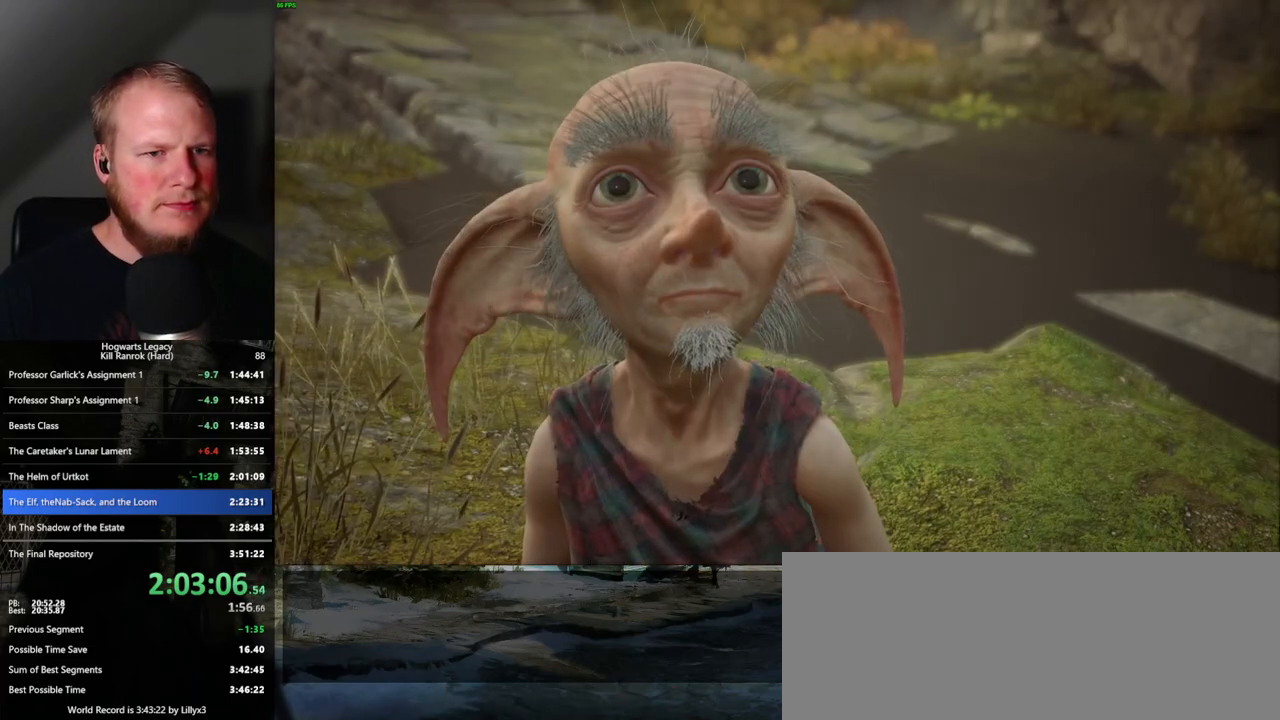
{"keys": [], "mouse": [], "events": [[67, "q", "down"], [83, "space", "down"], [117, "q", "up"], [133, "space", "up"], [233, "q", "down"], [233, "space", "down"], [283, "q", "up"], [300, "mouse_wheel", "down"], [300, "space", "up"], [350, "mouse_wheel", "up"], [367, "mouse_wheel", "down"], [383, "mouse_wheel", "up"], [383, "space", "down"], [400, "q", "down"], [433, "q", "up"], [450, "space", "up"]]}
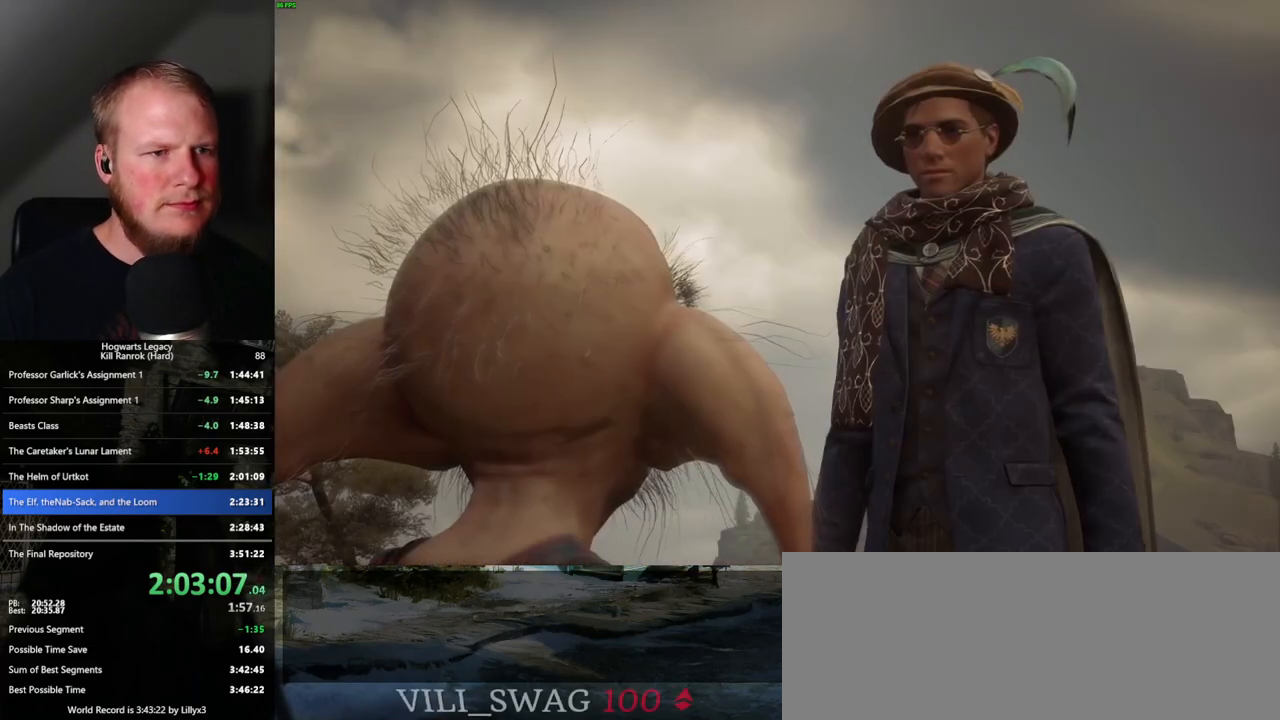
{"keys": ["q", "space"], "mouse": [], "events": [[33, "q", "down"], [33, "space", "down"], [100, "q", "up"], [100, "space", "up"], [133, "mouse_wheel", "down"], [200, "mouse_wheel", "up"], [200, "space", "down"], [217, "mouse_wheel", "down"], [217, "q", "down"], [250, "mouse_wheel", "up"], [250, "q", "up"], [267, "space", "up"], [333, "space", "down"], [350, "q", "down"], [417, "space", "up"], [433, "q", "up"], [500, "q", "down"], [500, "space", "down"]]}
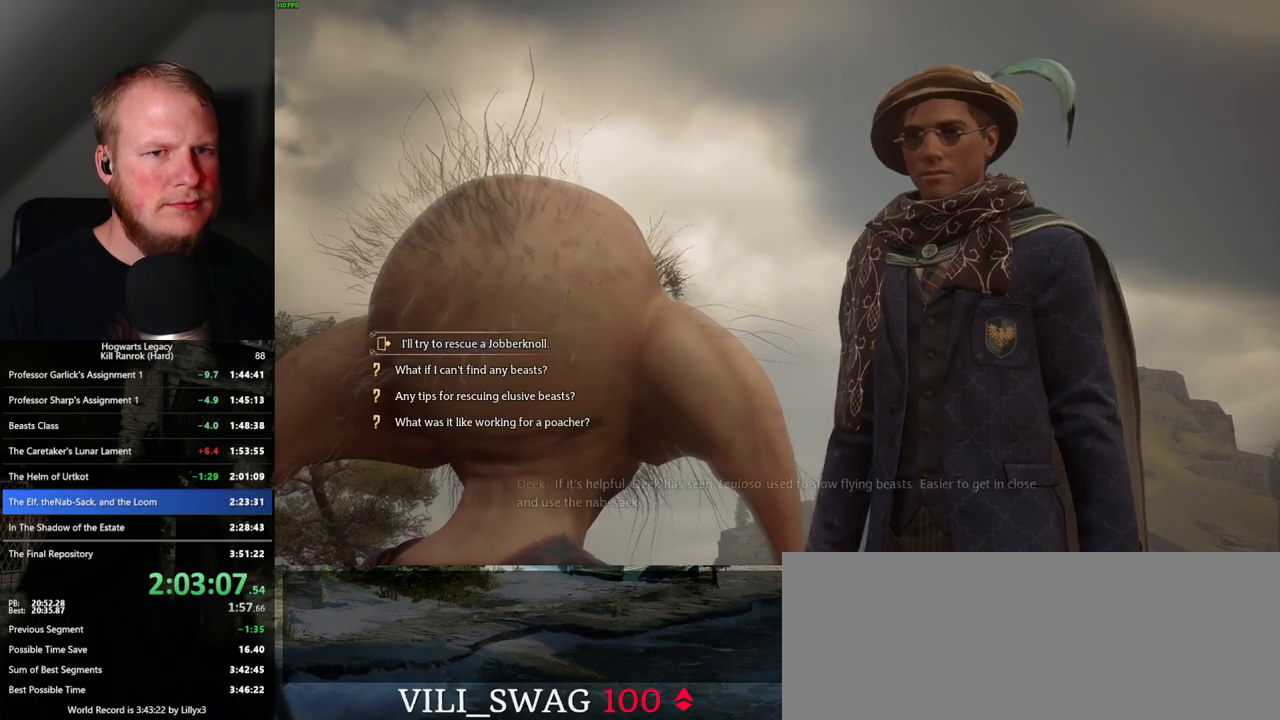
{"keys": [], "mouse": ["wheel"], "events": [[67, "q", "up"], [67, "space", "up"], [83, "mouse_wheel", "down"], [133, "mouse_wheel", "up"], [150, "space", "down"], [200, "space", "up"], [300, "q", "down"], [300, "space", "down"], [350, "q", "up"], [367, "space", "up"], [400, "mouse_wheel", "down"], [450, "mouse_wheel", "up"], [450, "q", "down"], [450, "space", "down"], [483, "mouse_wheel", "down"], [500, "q", "up"], [500, "space", "up"]]}
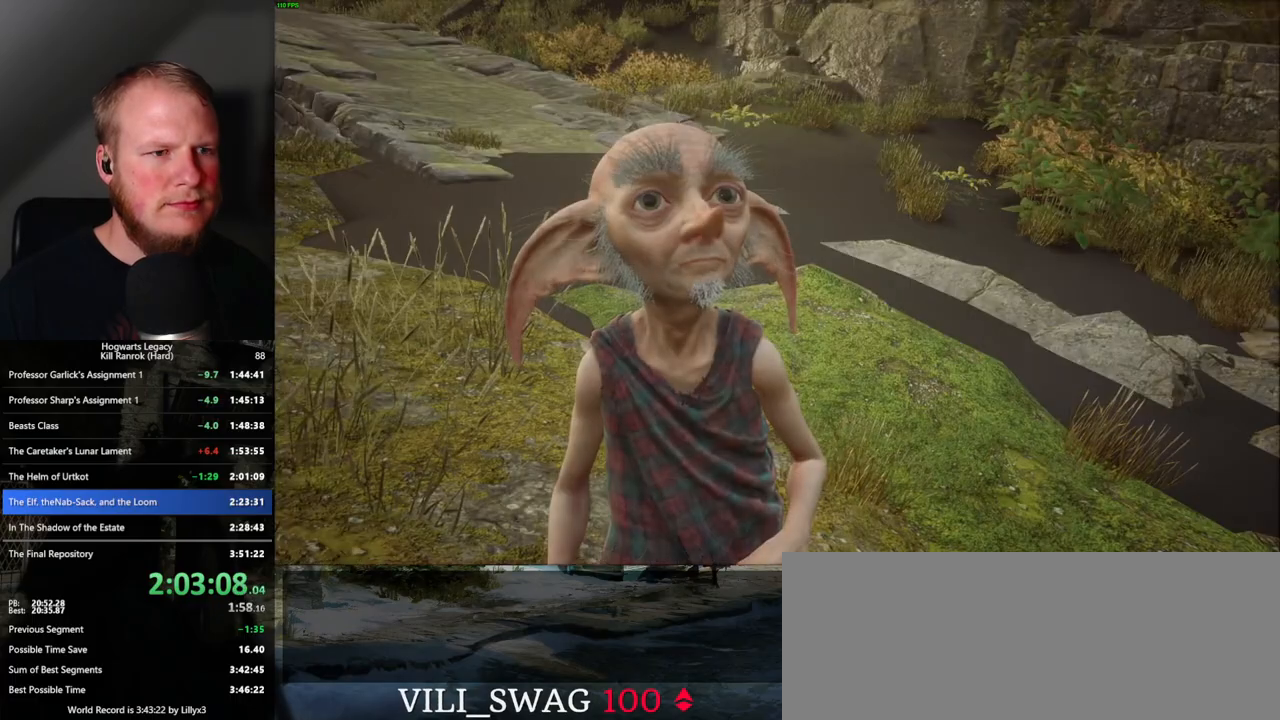
{"keys": [], "mouse": [], "events": [[50, "mouse_wheel", "up"], [100, "q", "down"], [100, "space", "down"], [167, "q", "up"], [167, "space", "up"], [267, "q", "down"], [267, "space", "down"], [317, "q", "up"], [317, "space", "up"], [350, "mouse_wheel", "down"], [417, "mouse_wheel", "up"], [417, "q", "down"], [417, "space", "down"], [450, "mouse_wheel", "down"], [467, "mouse_wheel", "up"], [467, "q", "up"], [483, "space", "up"]]}
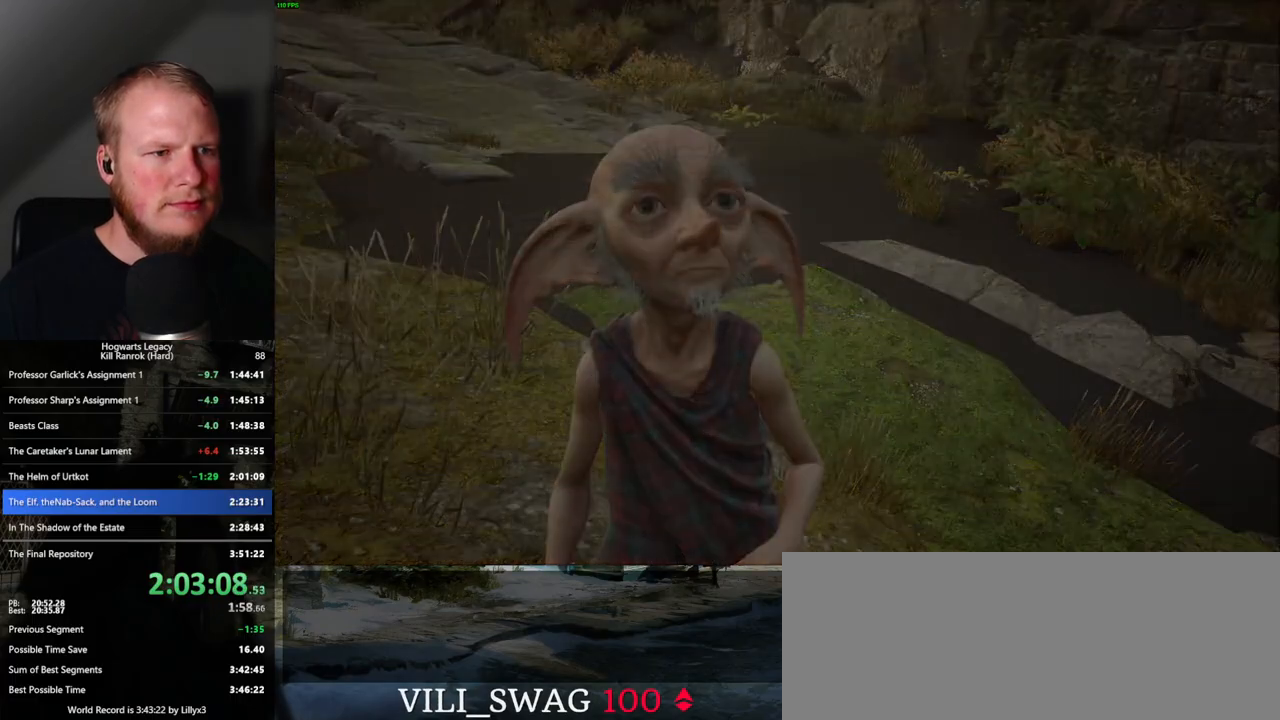
{"keys": ["d", "w"], "mouse": [], "events": [[83, "q", "down"], [83, "space", "down"], [133, "q", "up"], [133, "space", "up"], [417, "d", "down"], [483, "w", "down"]]}
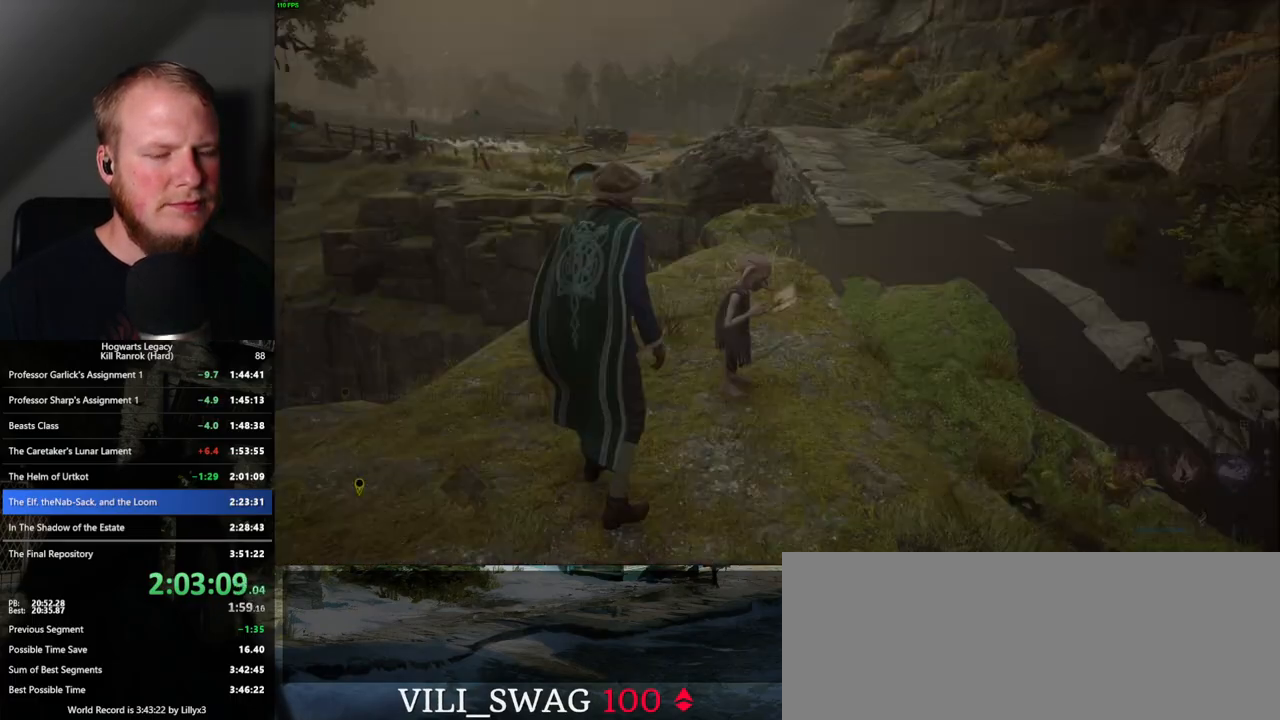
{"keys": ["shift_l", "w"], "mouse": [], "events": [[117, "w", "up"], [283, "w", "down"], [417, "d", "up"], [417, "shift_l", "down"]]}
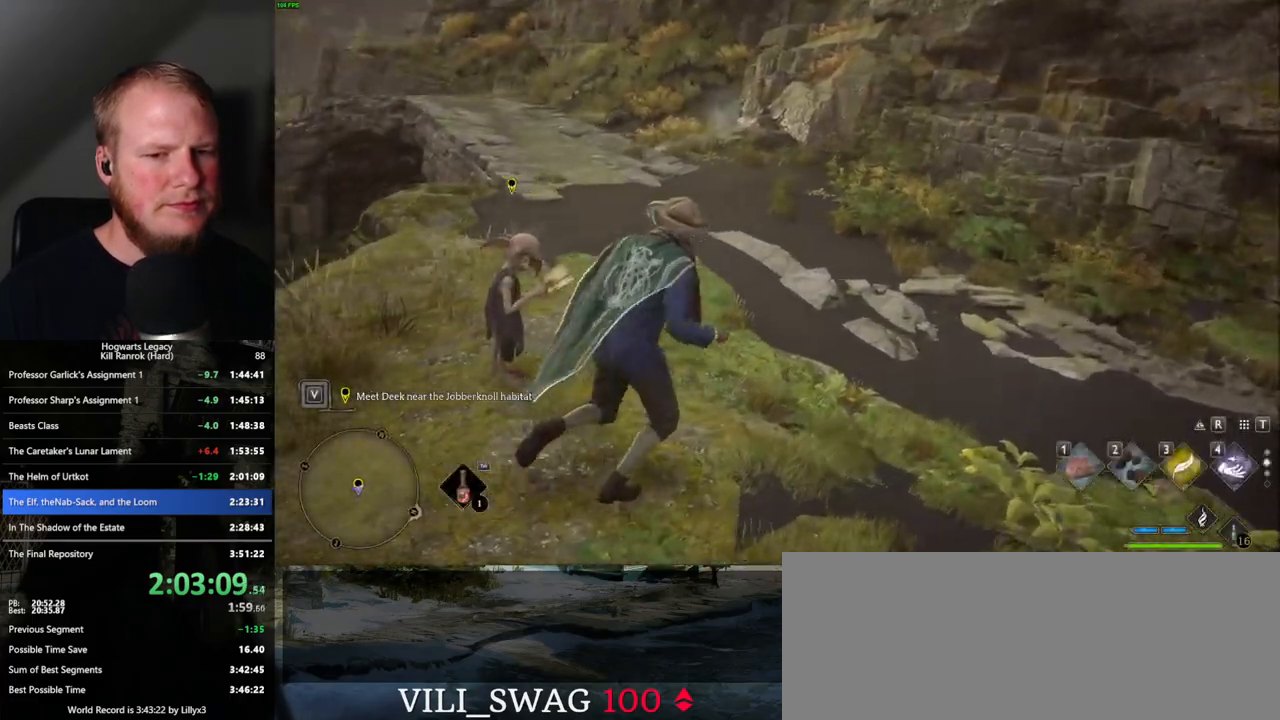
{"keys": ["space", "w"], "mouse": [], "events": [[50, "shift_l", "up"], [167, "space", "down"]]}
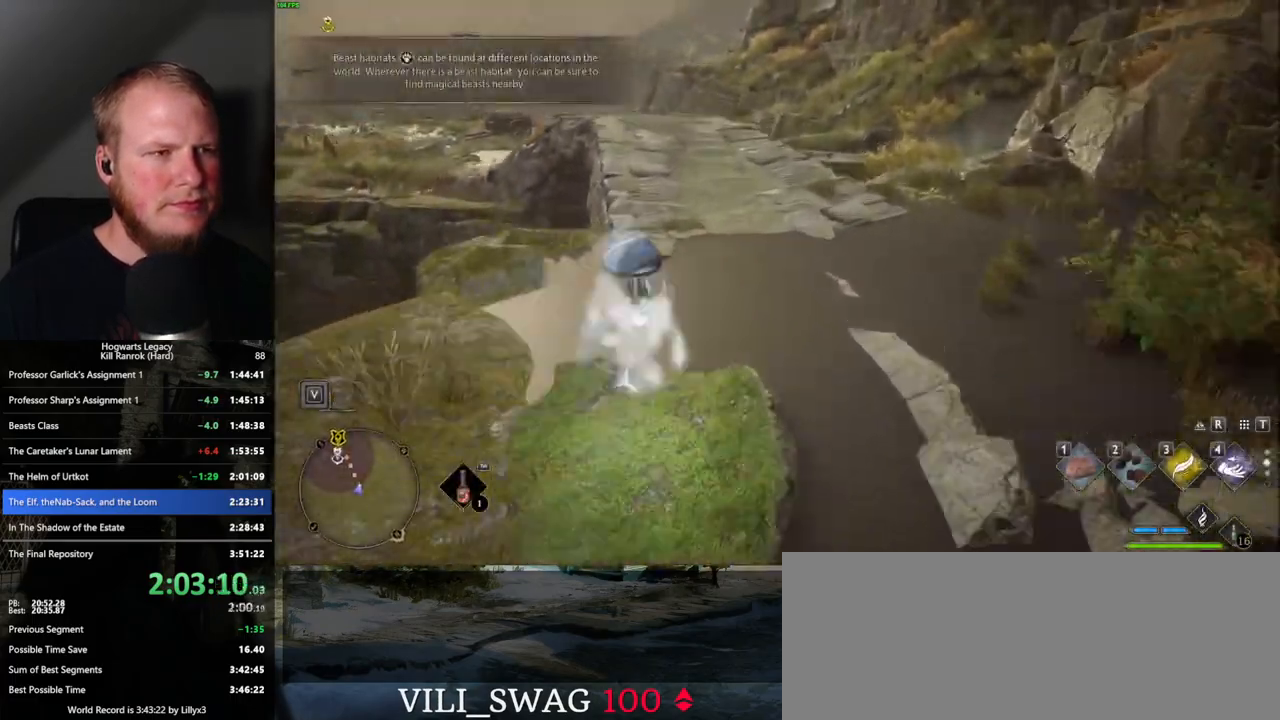
{"keys": ["w"], "mouse": [], "events": [[150, "space", "up"]]}
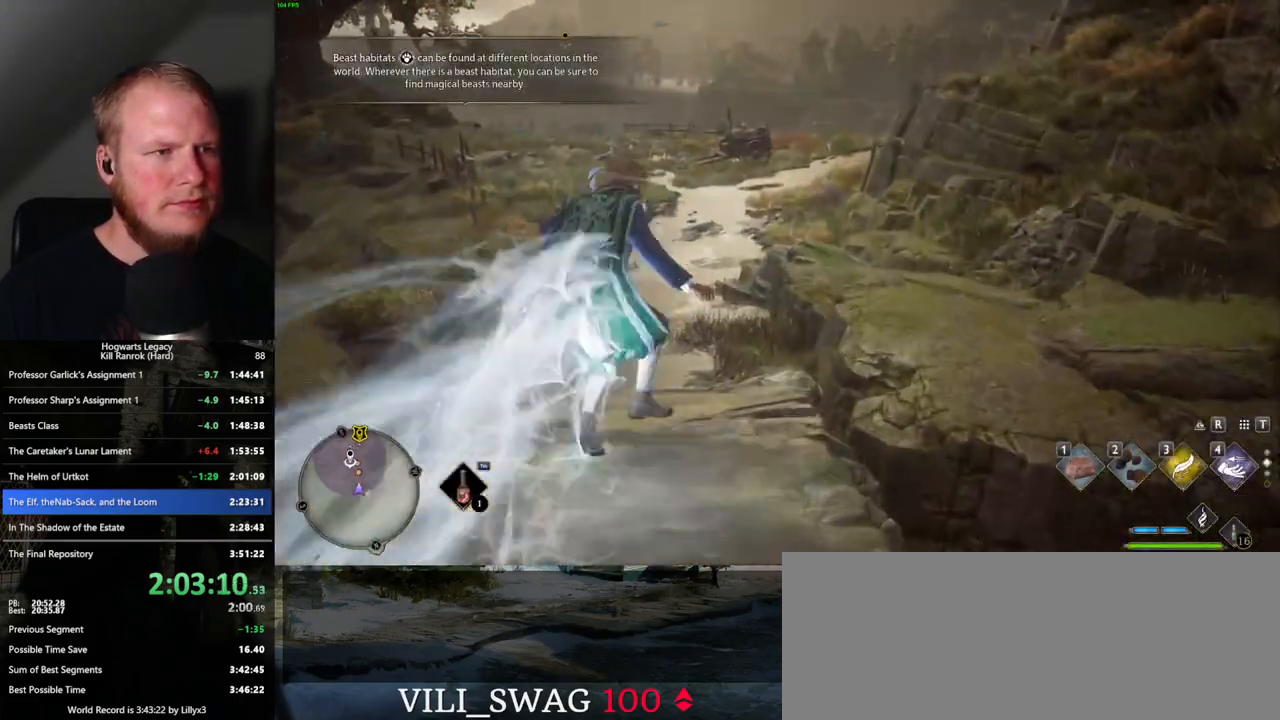
{"keys": ["space", "w"], "mouse": [], "events": [[233, "space", "down"]]}
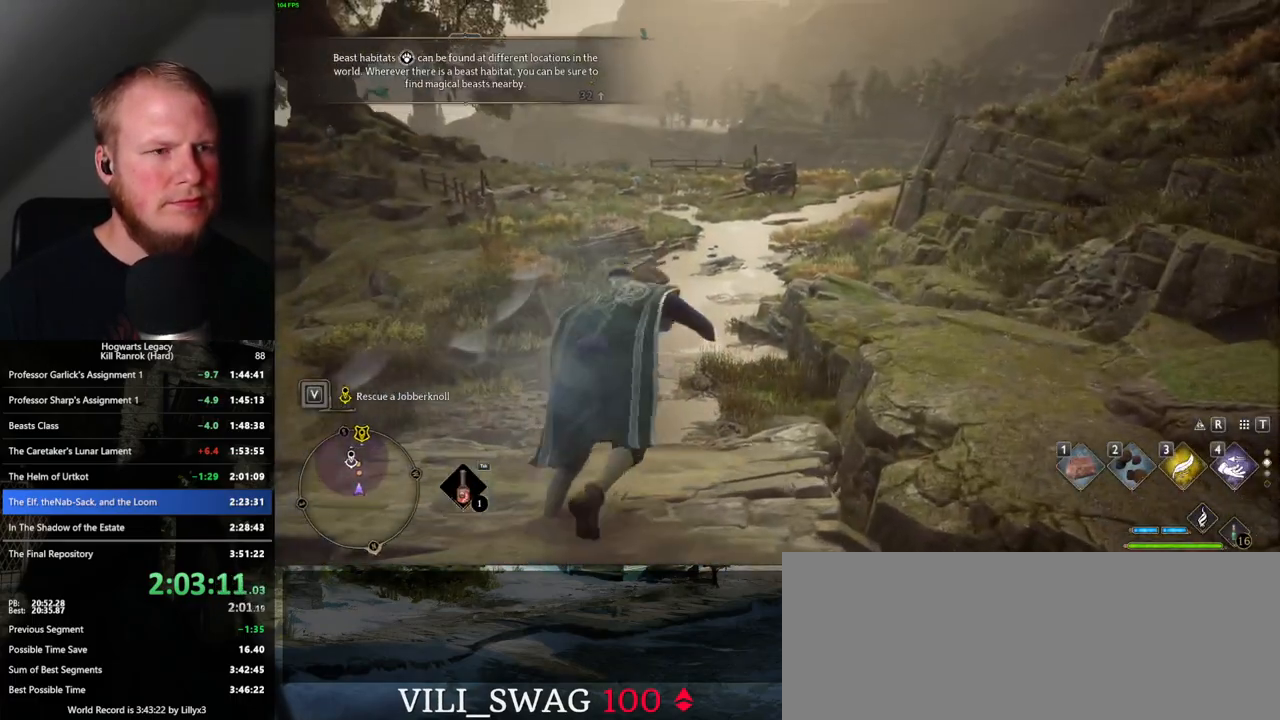
{"keys": ["w"], "mouse": [], "events": [[217, "space", "up"]]}
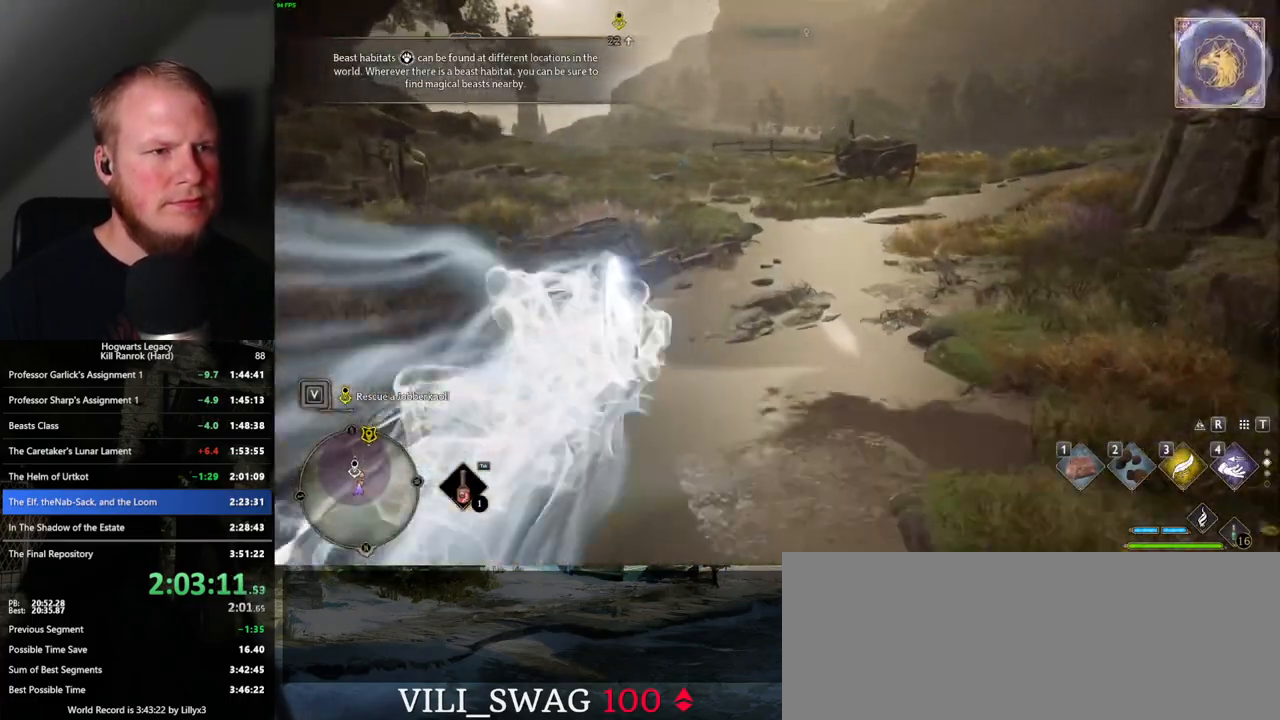
{"keys": ["space", "w"], "mouse": [], "events": [[467, "space", "down"]]}
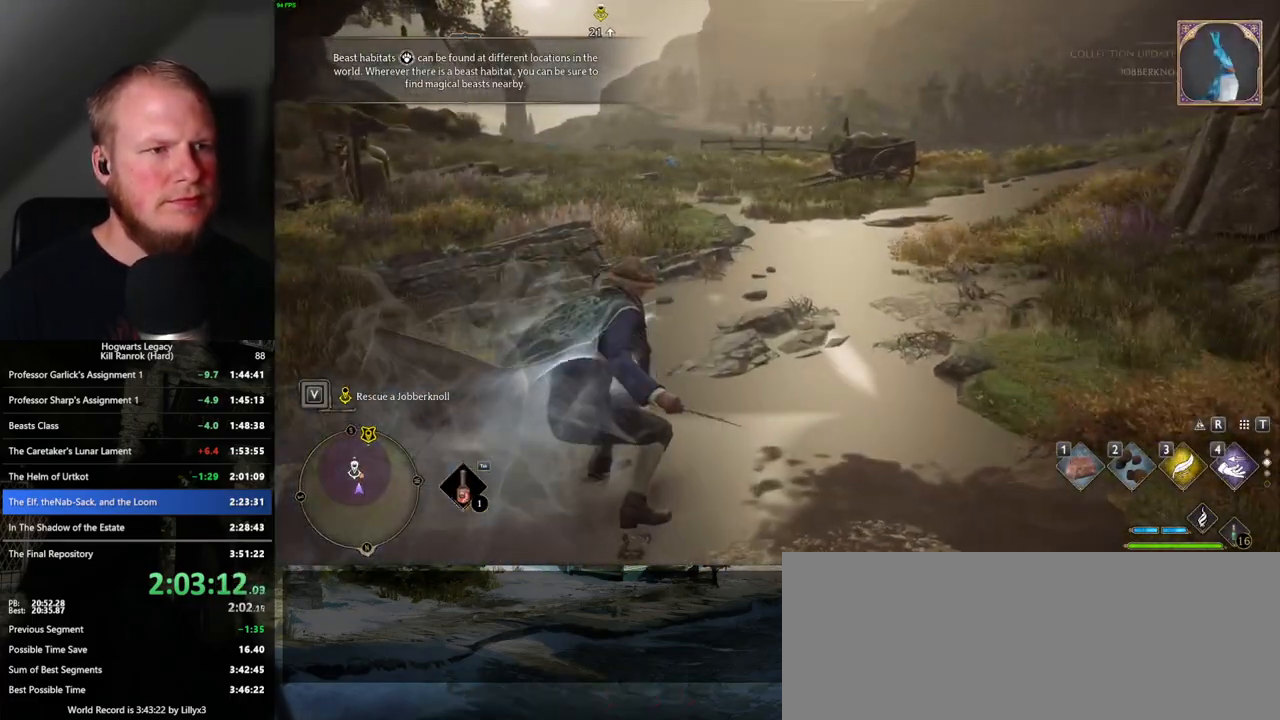
{"keys": ["w"], "mouse": [], "events": [[133, "space", "up"]]}
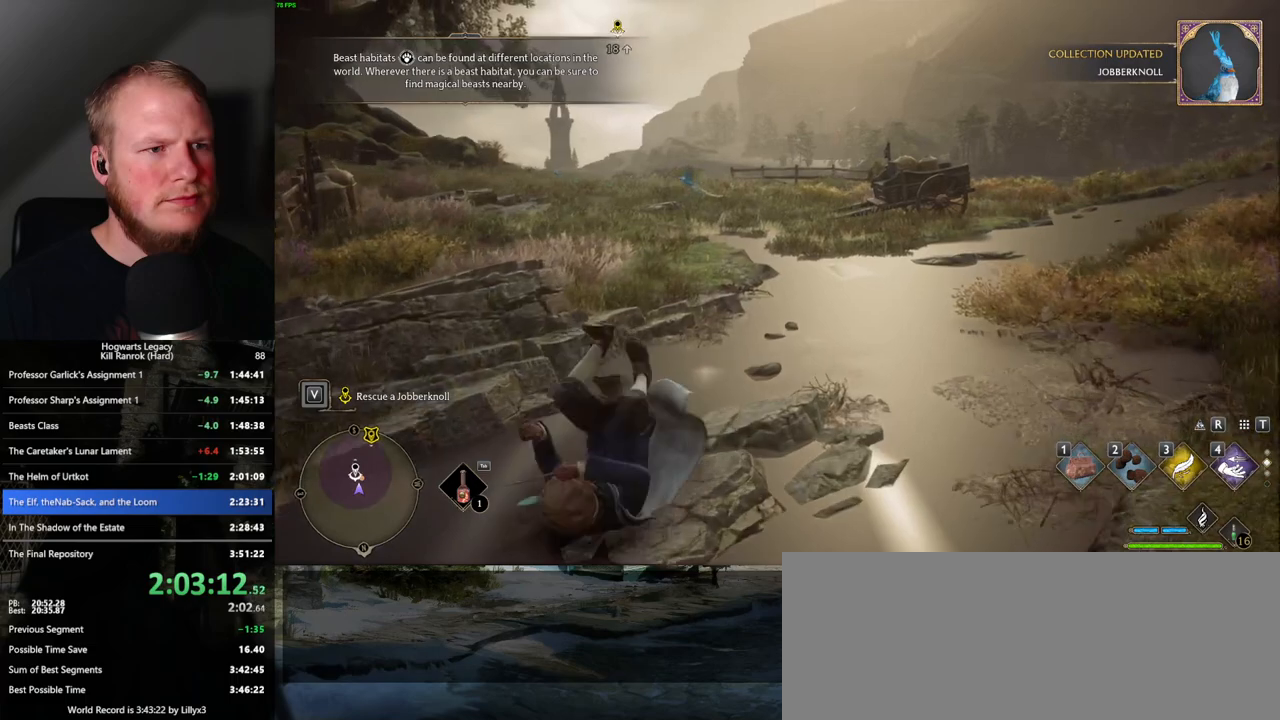
{"keys": ["w"], "mouse": [], "events": [[400, "3", "down"], [483, "3", "up"]]}
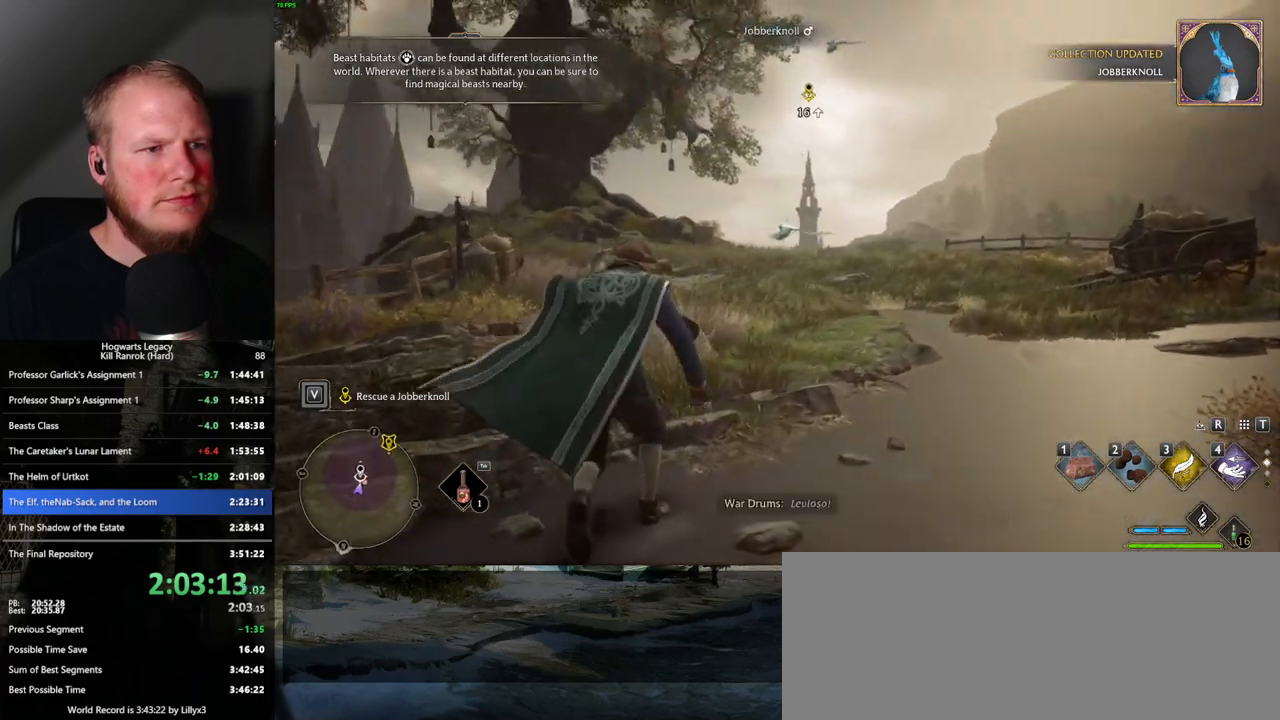
{"keys": ["space", "w"], "mouse": [], "events": [[450, "space", "down"]]}
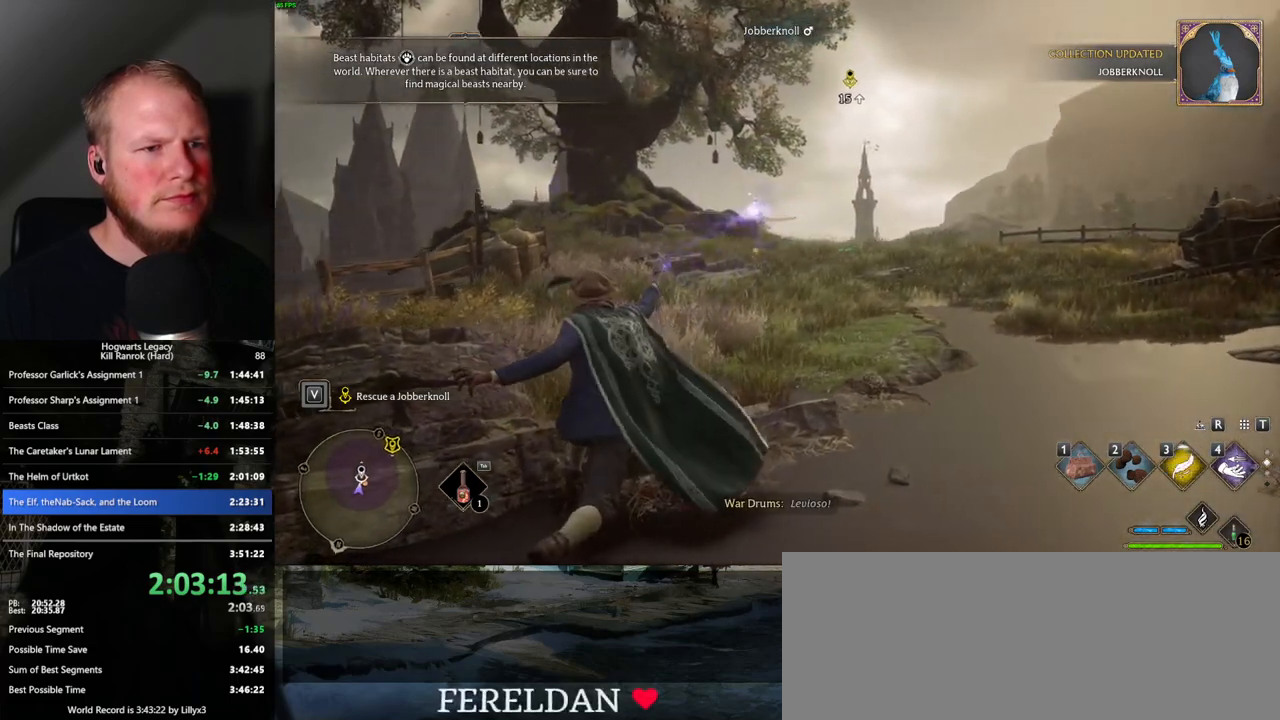
{"keys": ["w"], "mouse": [], "events": [[50, "space", "up"]]}
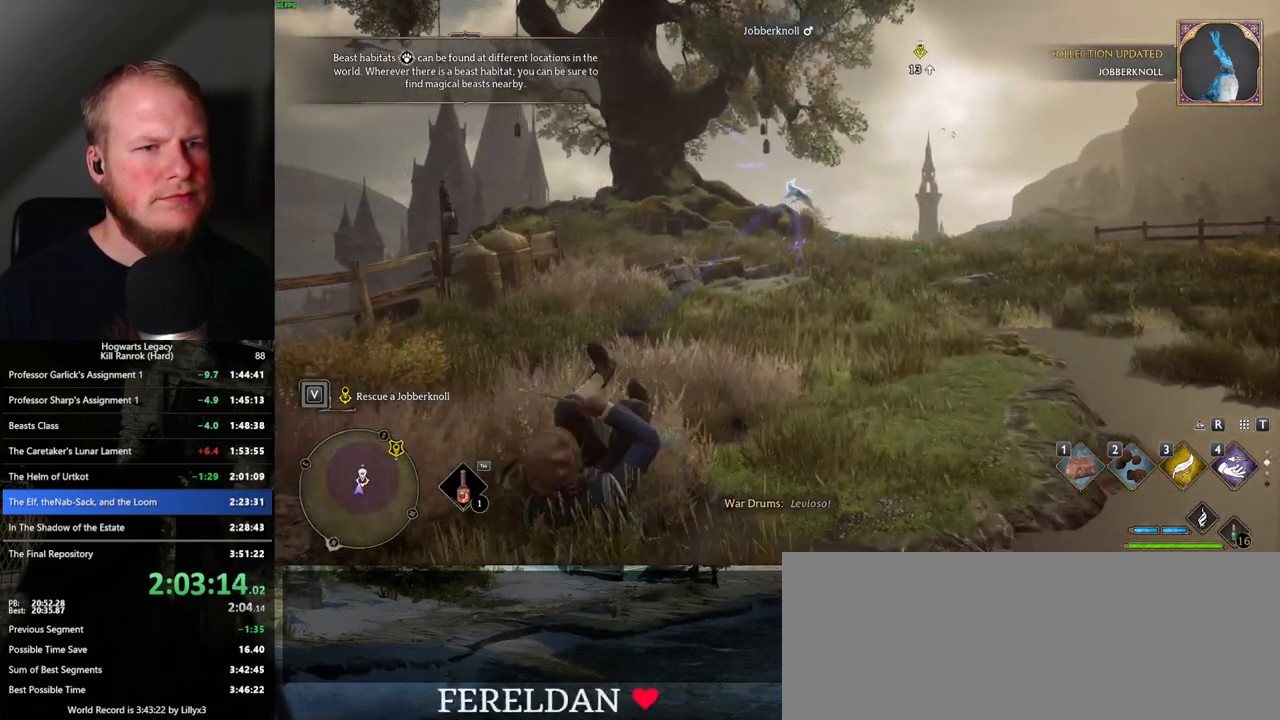
{"keys": [], "mouse": [], "events": [[233, "1", "down"], [333, "1", "up"], [500, "w", "up"]]}
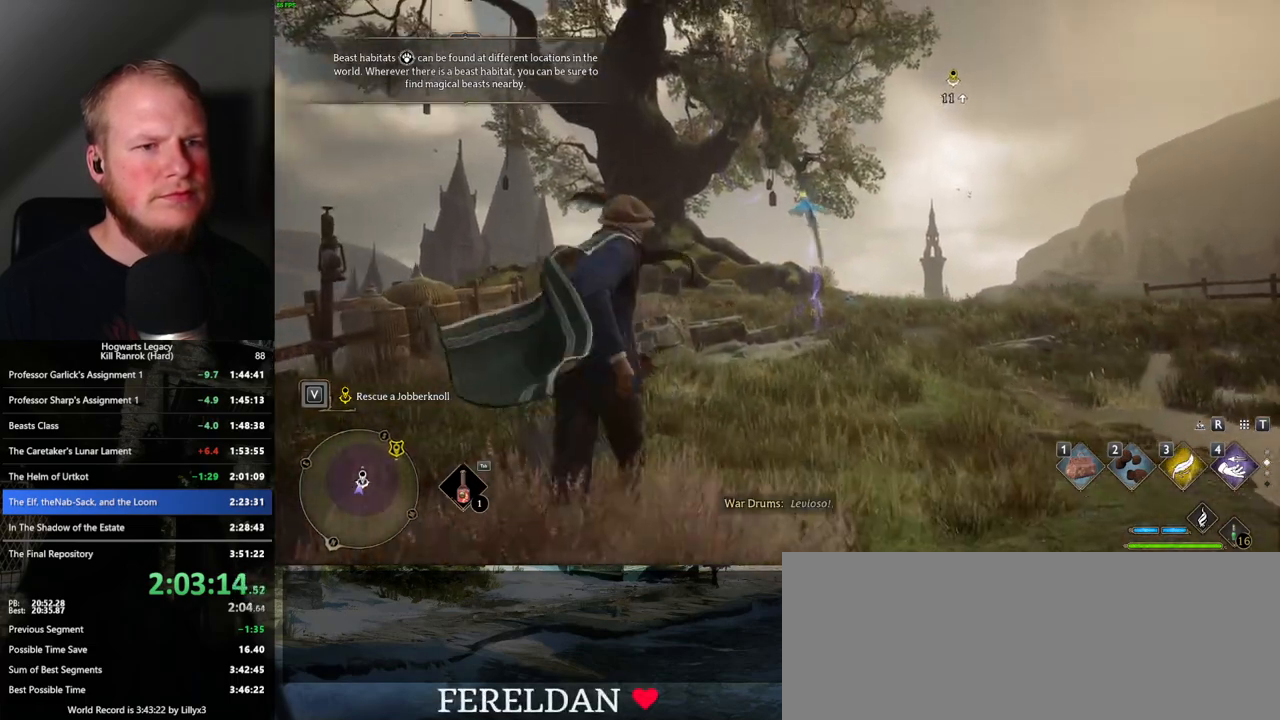
{"keys": [], "mouse": [], "events": []}